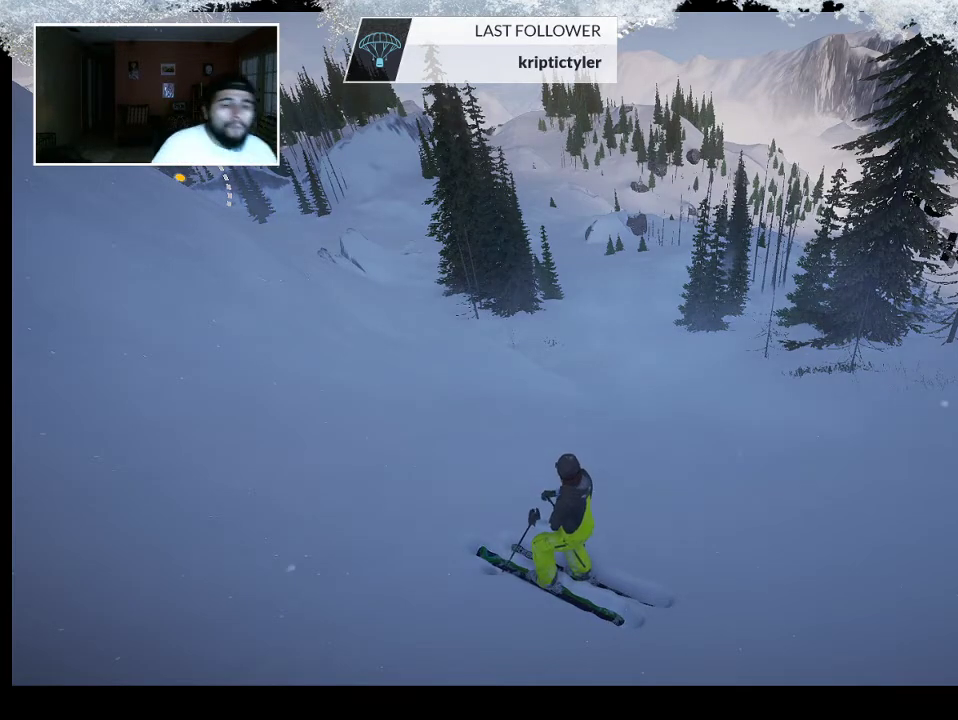
Gameplay with a controller (PlayStation layout); each line is a JSON object with the inputs held at the frame after it. "events" lists button and stick changes between this image and that frame as [ms after this image, input, new state], when the widget could be followed in between.
{"buttons": [], "left_stick": "up", "right_stick": "center", "events": [[100, "left_stick", "up"]]}
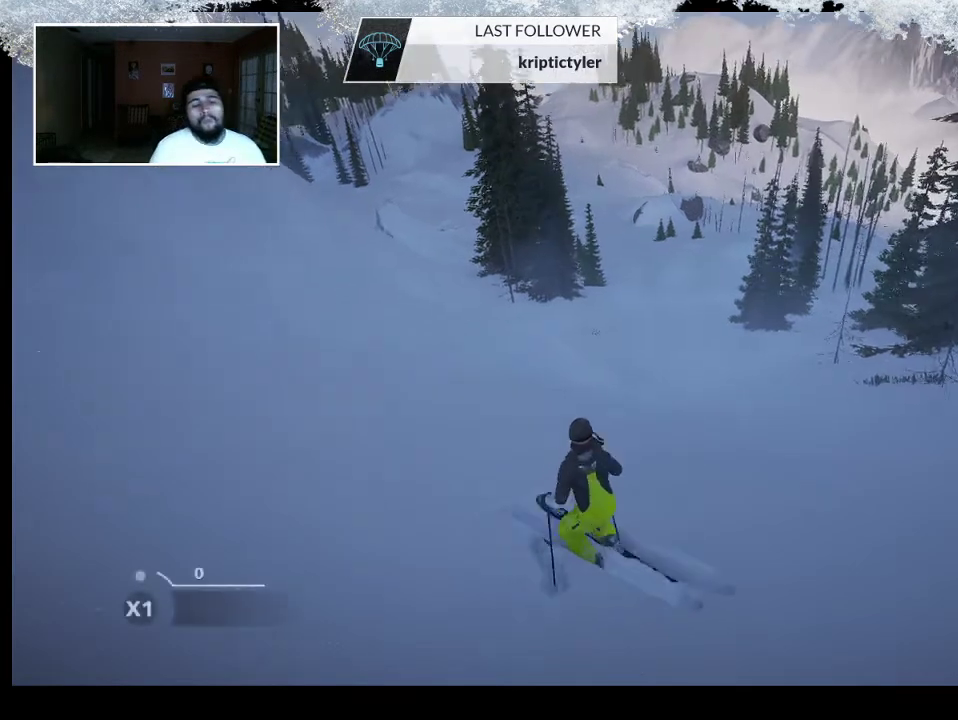
{"buttons": [], "left_stick": "up", "right_stick": "center", "events": []}
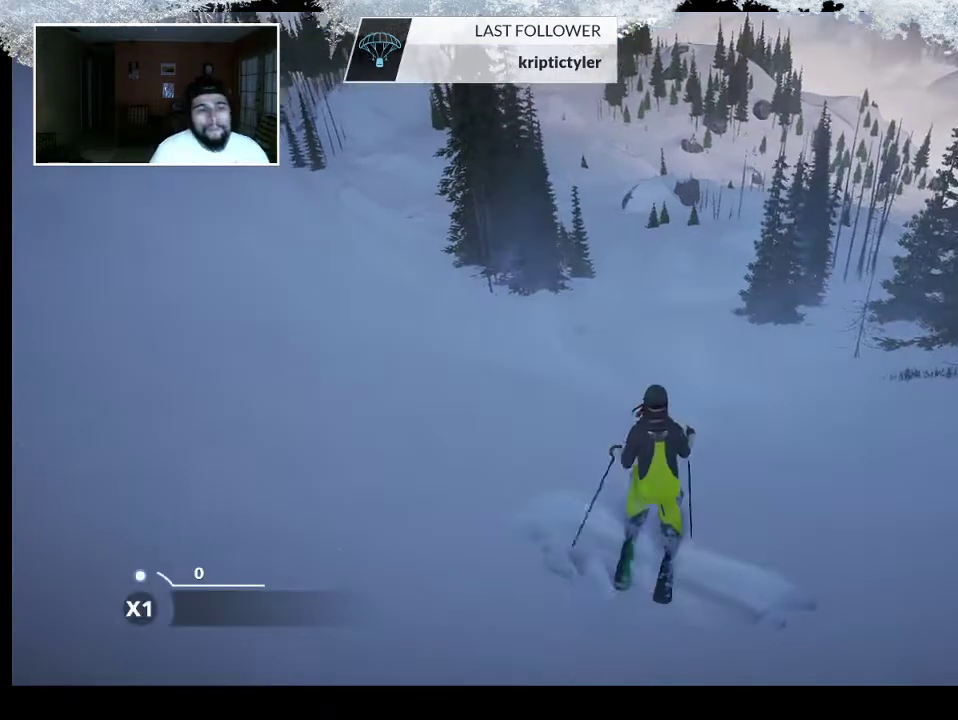
{"buttons": [], "left_stick": "up", "right_stick": "center", "events": []}
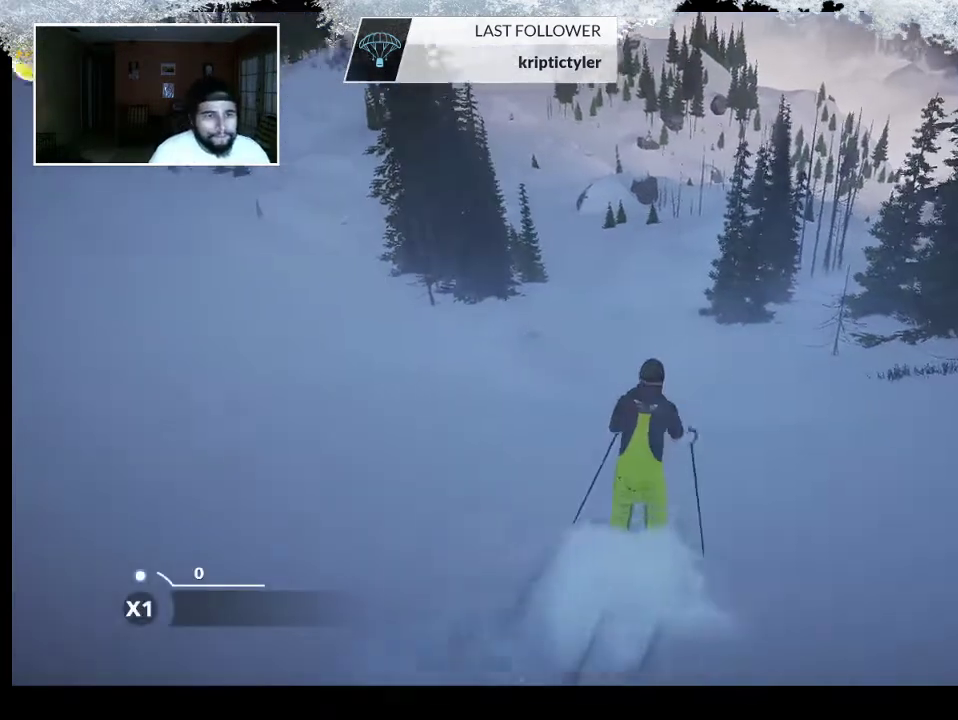
{"buttons": [], "left_stick": "up", "right_stick": "center", "events": []}
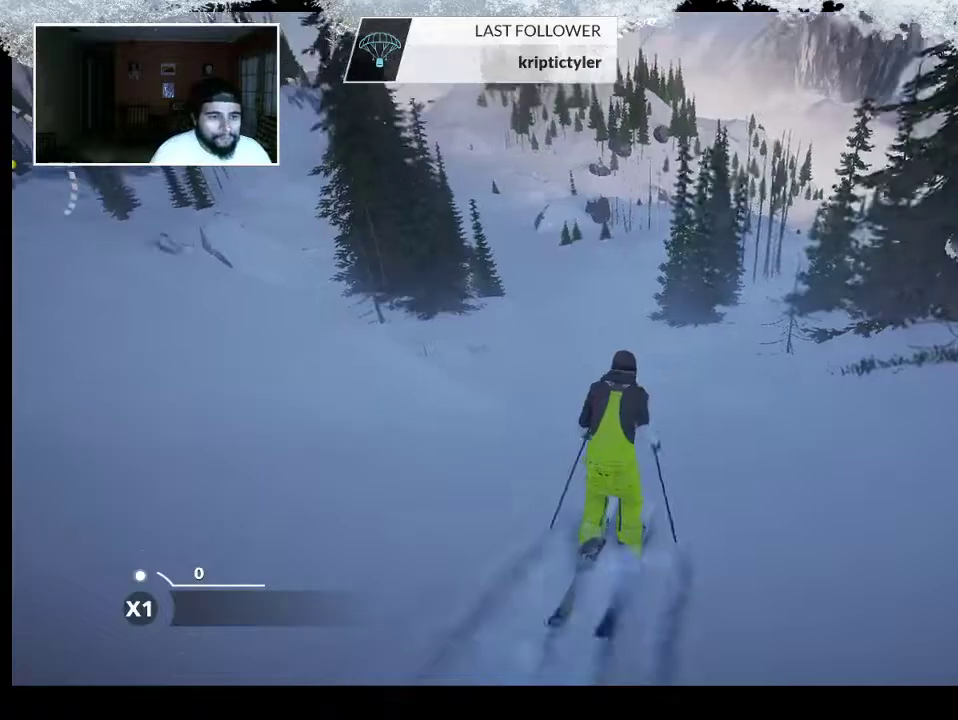
{"buttons": [], "left_stick": "up", "right_stick": "center", "events": []}
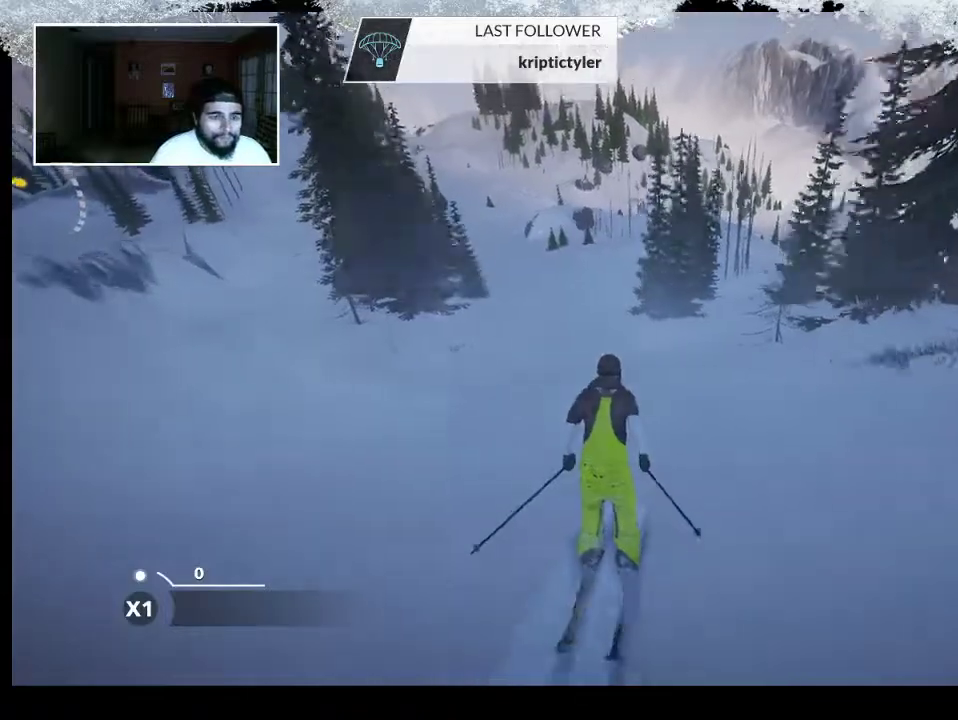
{"buttons": [], "left_stick": "up-right", "right_stick": "center", "events": [[233, "left_stick", "up-right"]]}
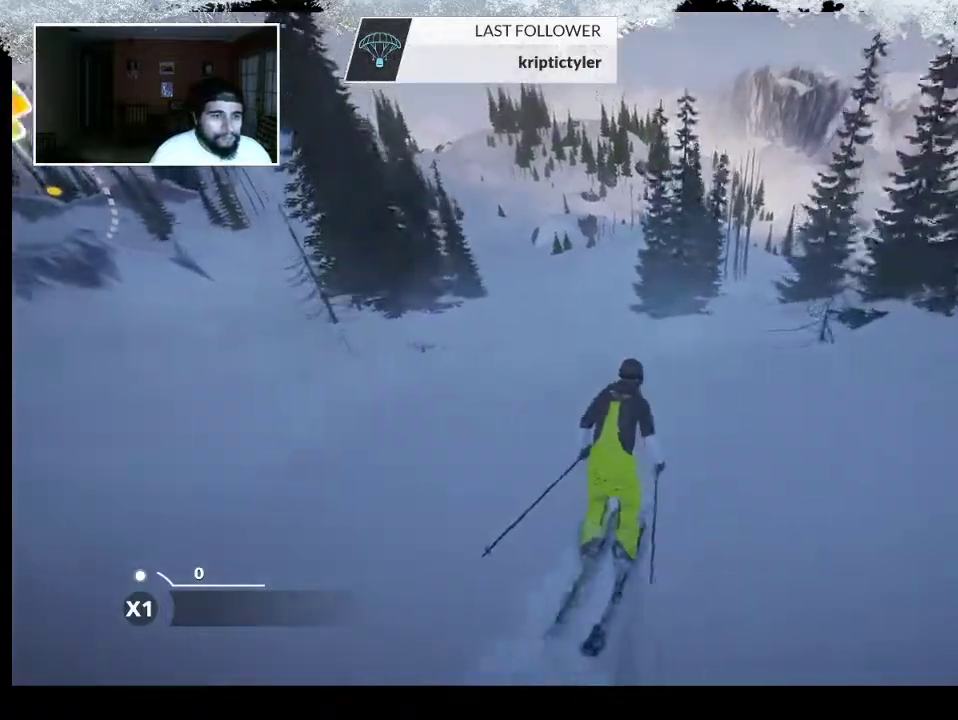
{"buttons": [], "left_stick": "up-right", "right_stick": "center", "events": []}
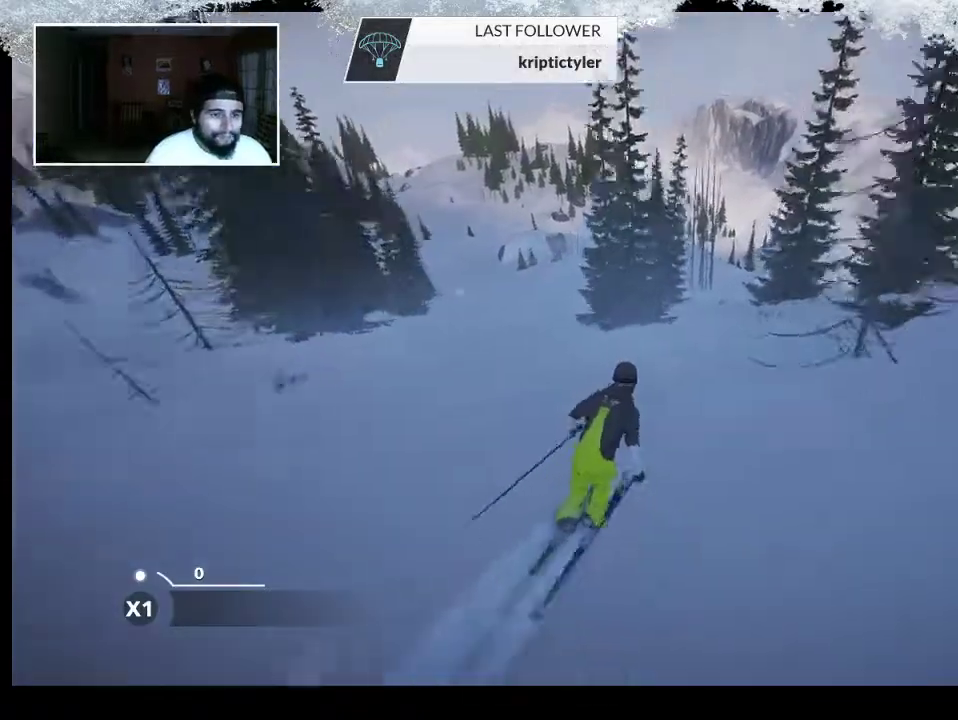
{"buttons": [], "left_stick": "up-right", "right_stick": "center", "events": []}
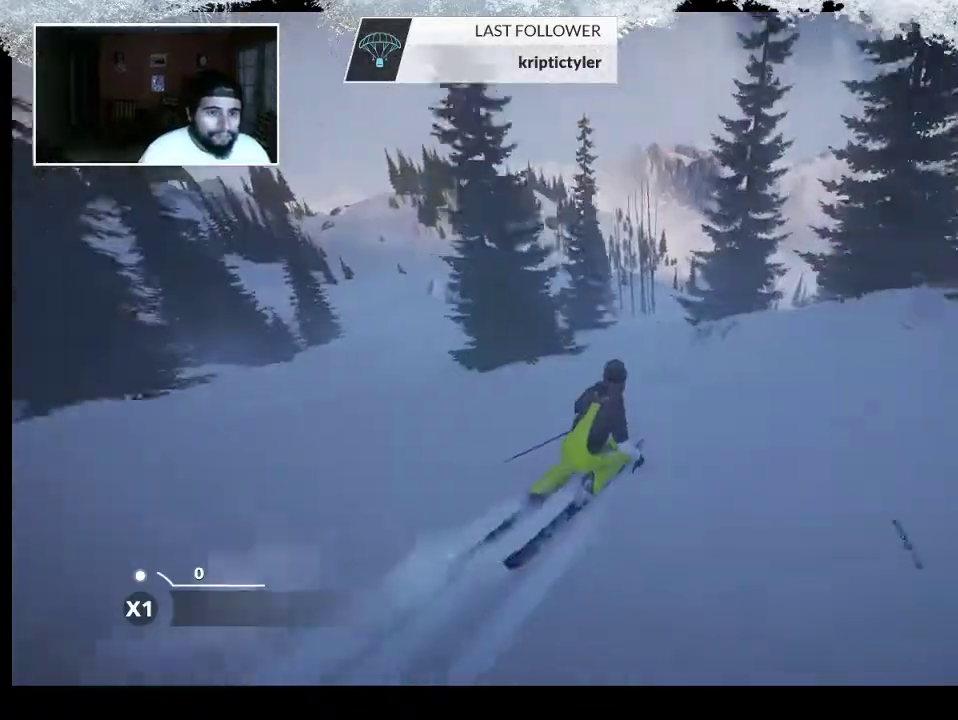
{"buttons": ["R2"], "left_stick": "up-right", "right_stick": "center", "events": [[433, "R2", "down"]]}
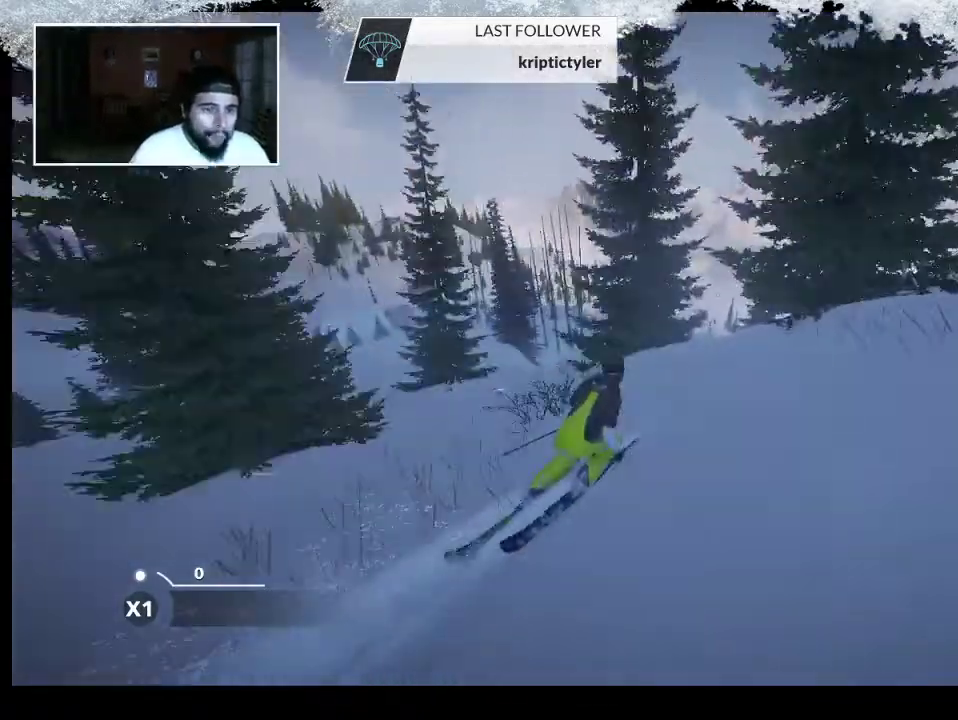
{"buttons": [], "left_stick": "center", "right_stick": "down-right", "events": [[33, "left_stick", "center"], [267, "R2", "up"], [500, "right_stick", "down-right"]]}
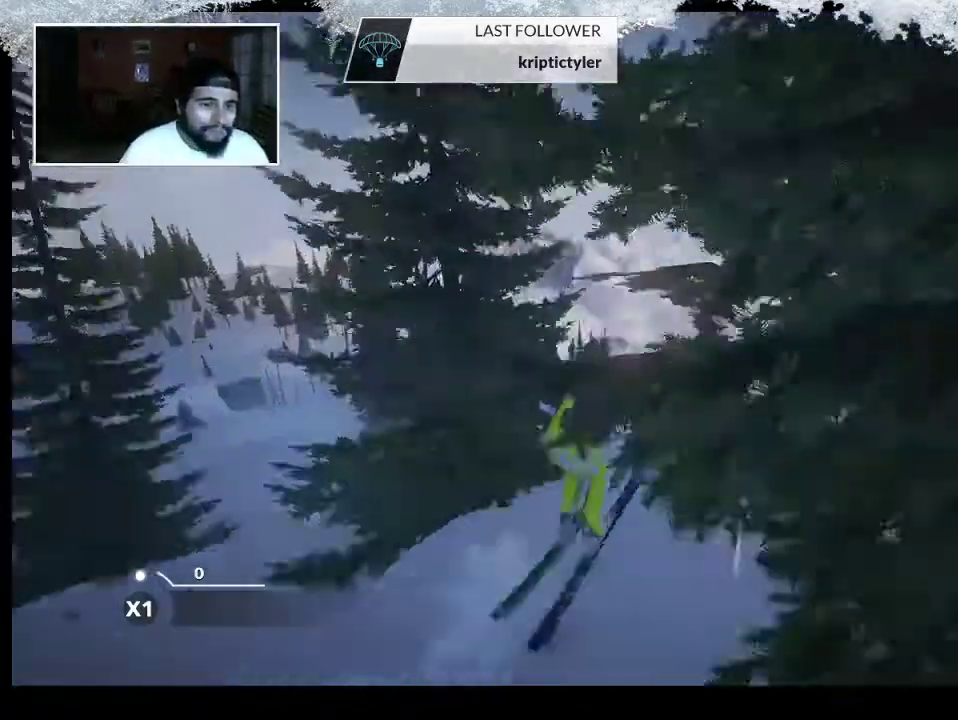
{"buttons": [], "left_stick": "center", "right_stick": "center", "events": [[33, "right_stick", "right"], [400, "right_stick", "center"]]}
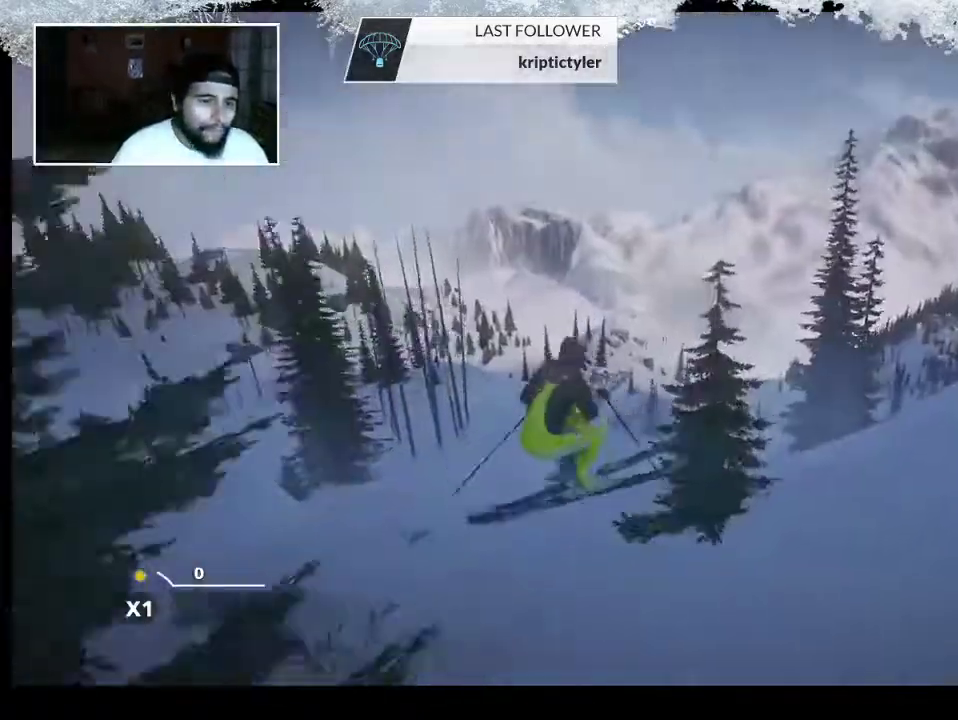
{"buttons": [], "left_stick": "center", "right_stick": "center", "events": [[200, "right_stick", "left"], [333, "right_stick", "center"]]}
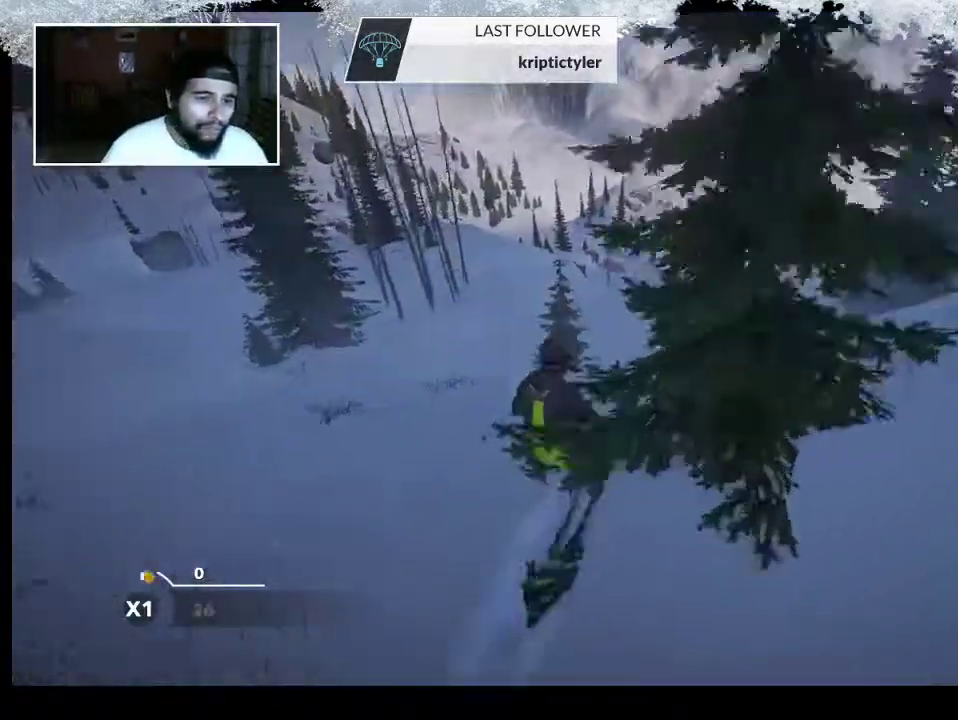
{"buttons": [], "left_stick": "up", "right_stick": "center", "events": [[33, "left_stick", "up"]]}
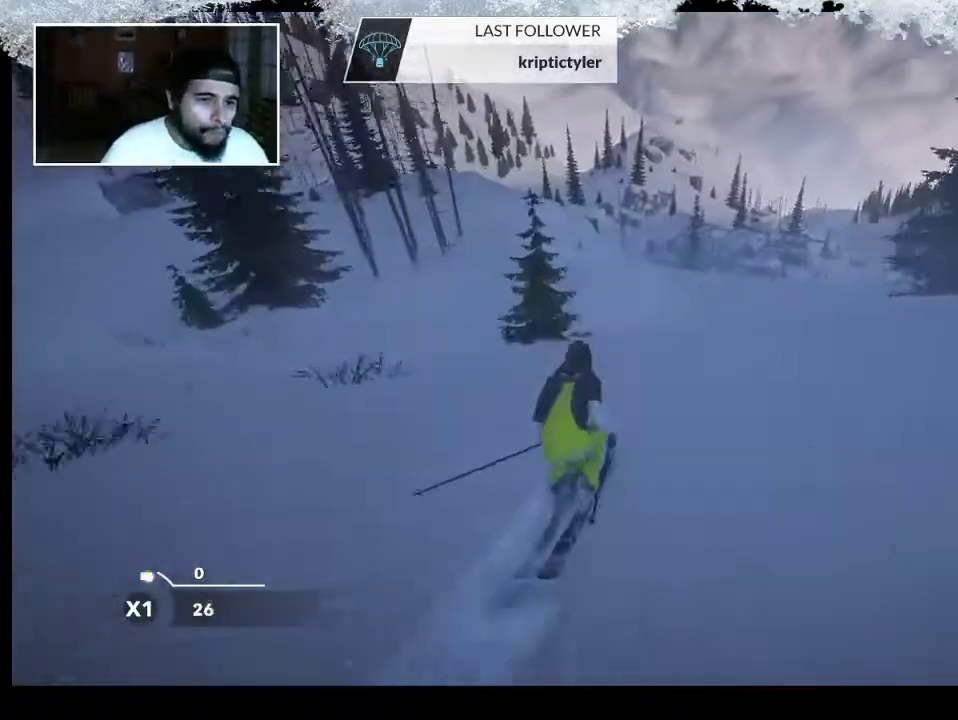
{"buttons": [], "left_stick": "up", "right_stick": "center", "events": []}
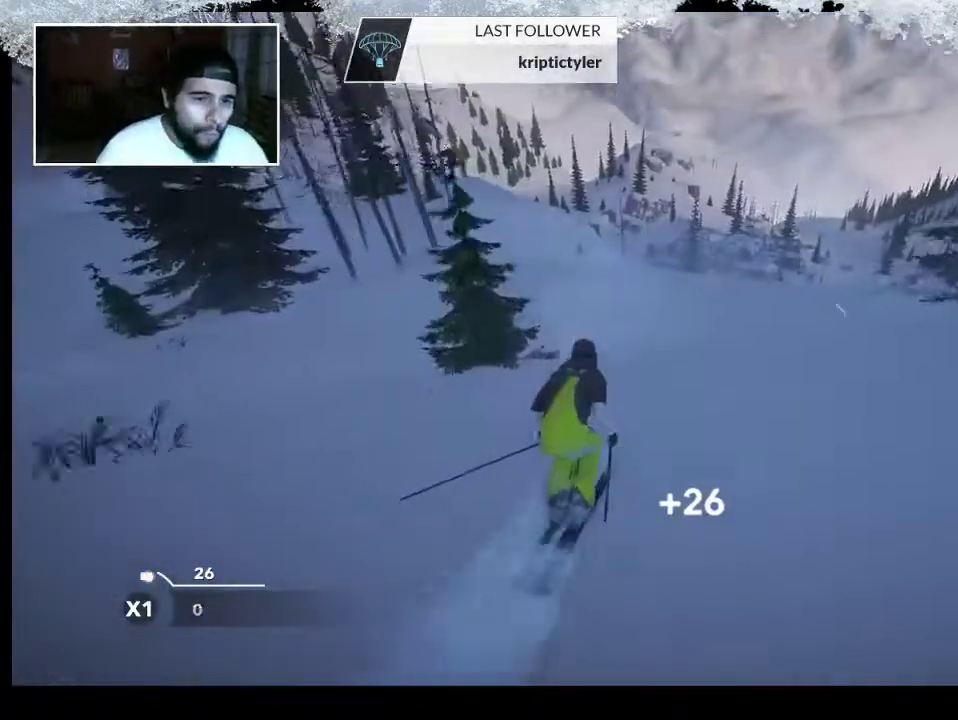
{"buttons": [], "left_stick": "up-right", "right_stick": "center", "events": [[233, "left_stick", "up-right"]]}
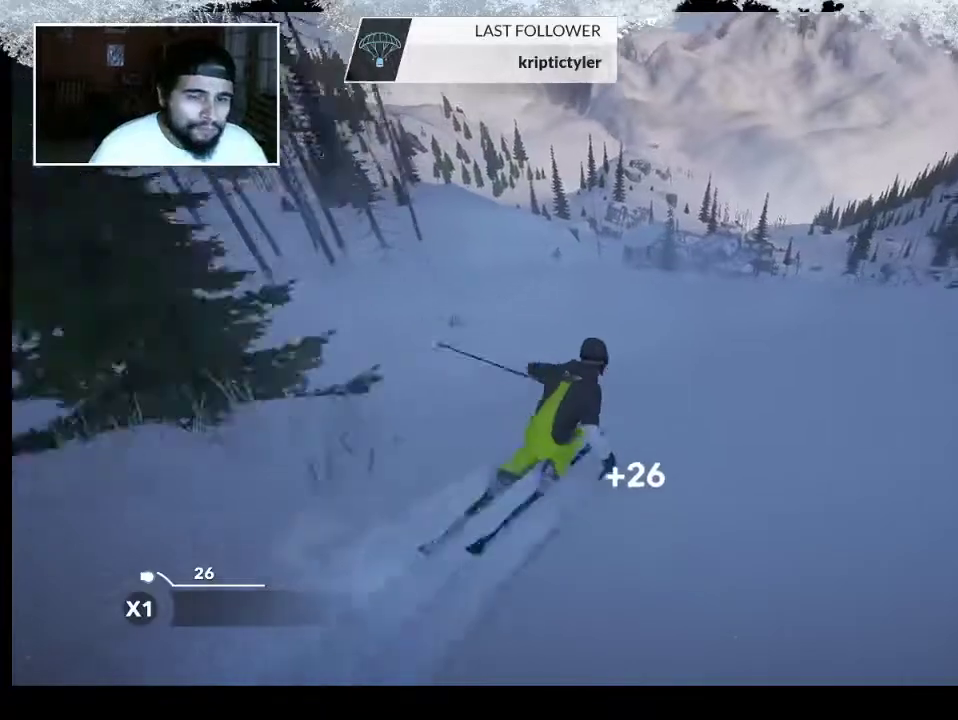
{"buttons": [], "left_stick": "up-right", "right_stick": "center", "events": []}
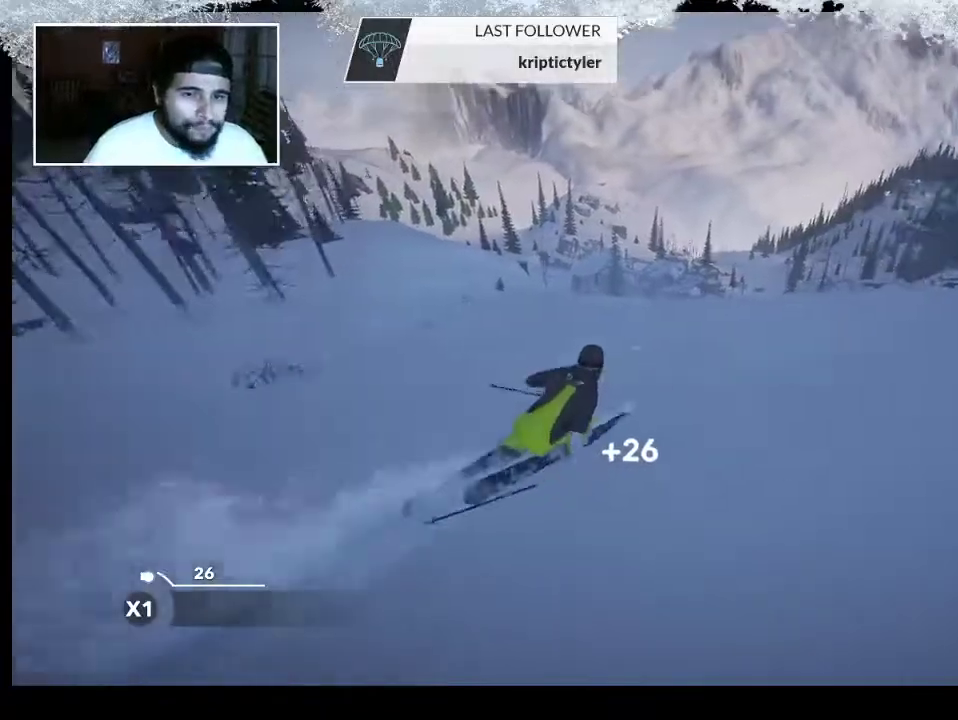
{"buttons": [], "left_stick": "up-right", "right_stick": "center", "events": []}
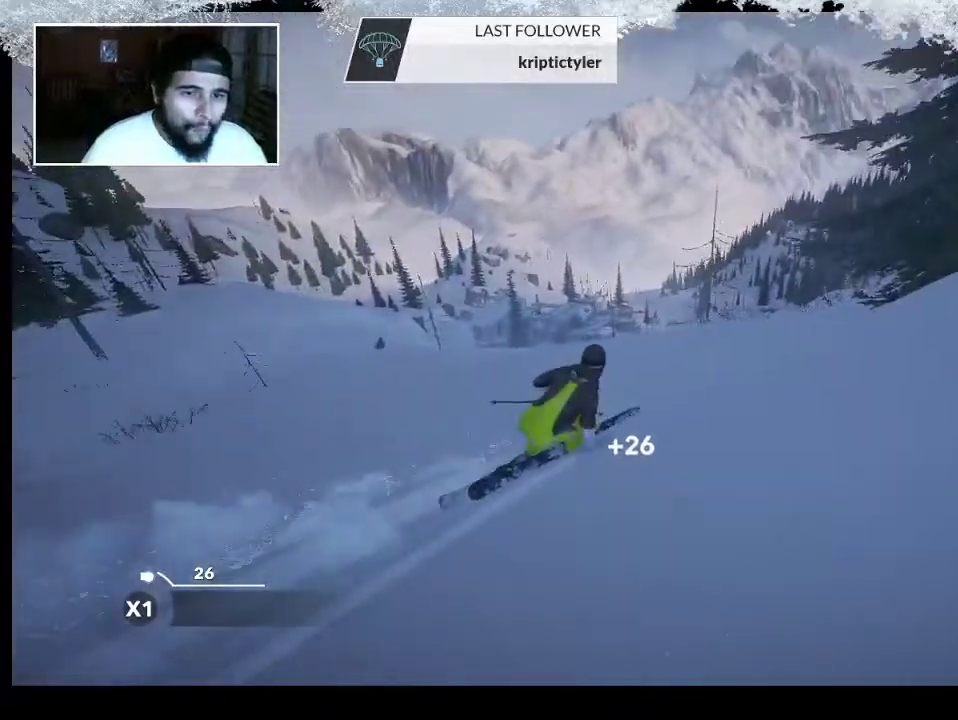
{"buttons": [], "left_stick": "up", "right_stick": "center", "events": [[167, "left_stick", "up"]]}
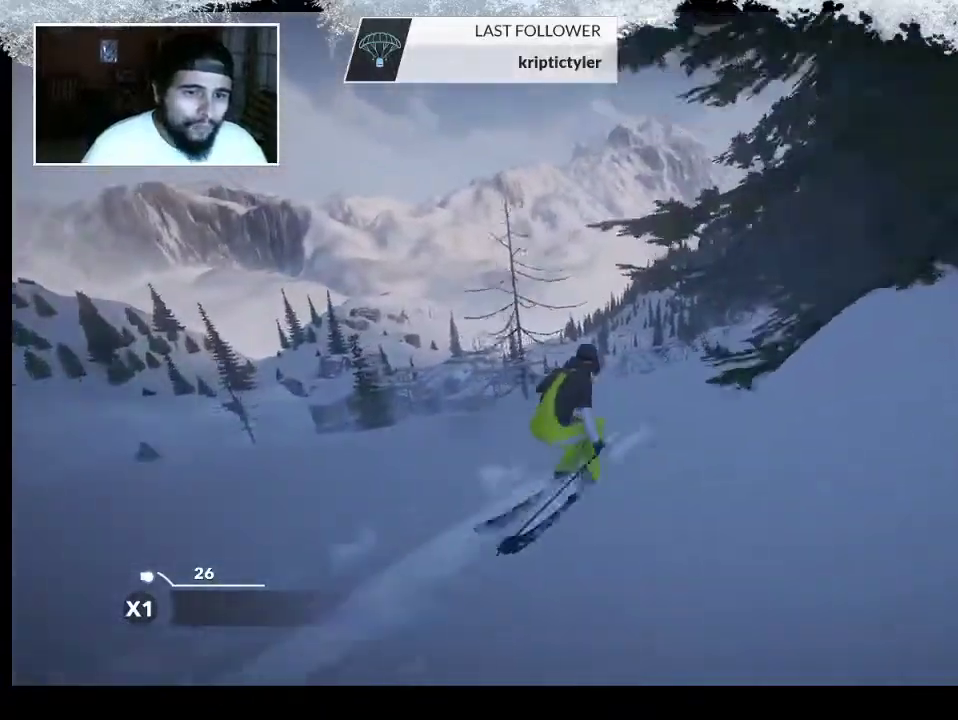
{"buttons": [], "left_stick": "up", "right_stick": "center", "events": []}
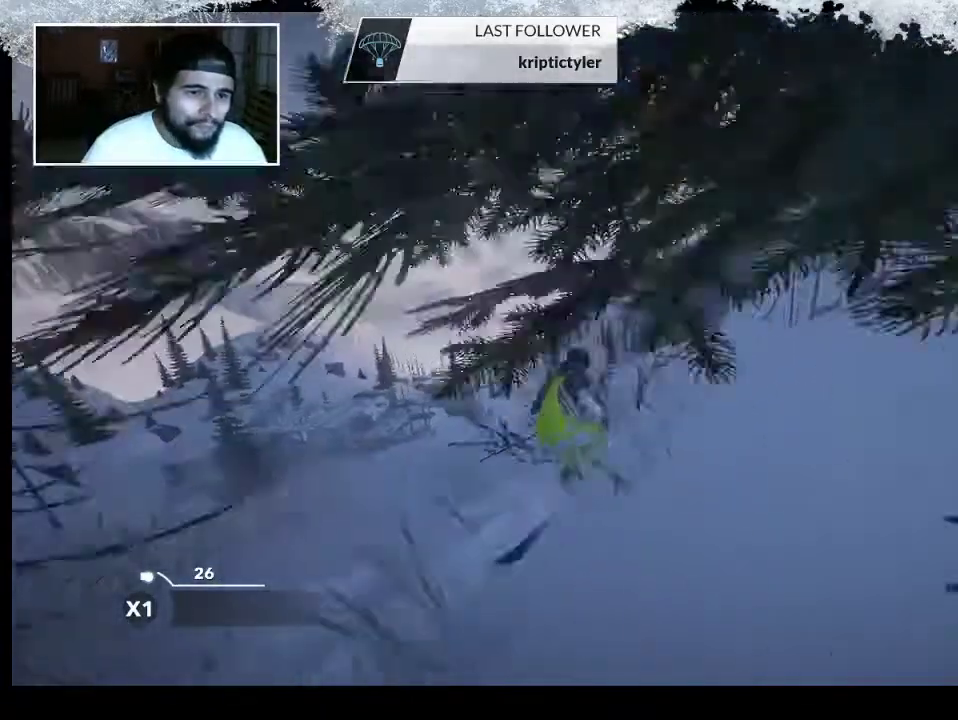
{"buttons": [], "left_stick": "up-left", "right_stick": "center", "events": [[300, "left_stick", "up-left"]]}
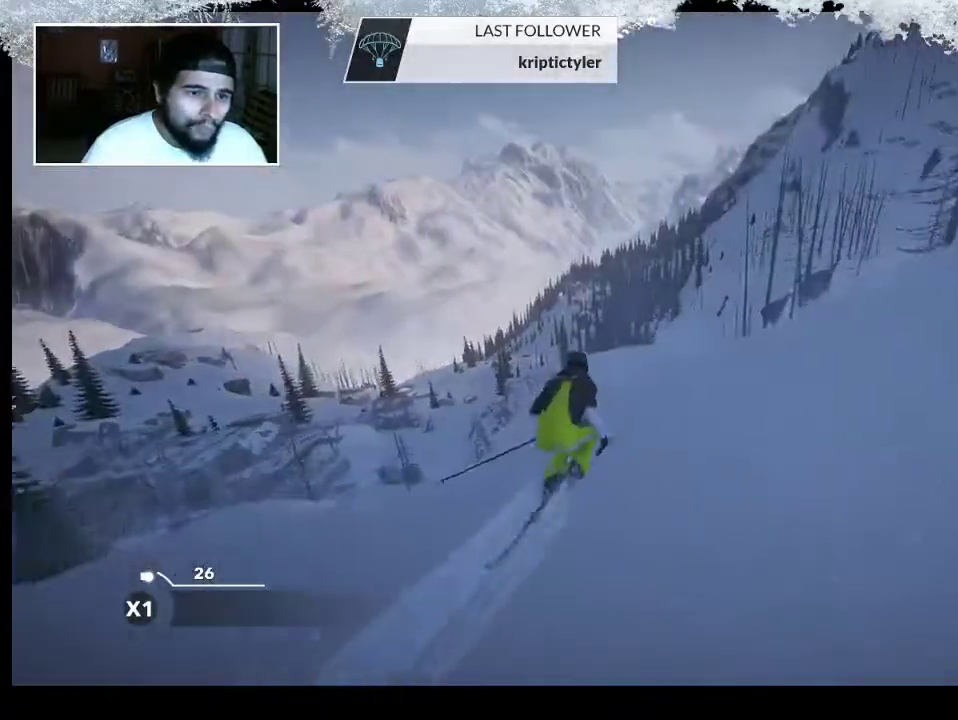
{"buttons": ["R2"], "left_stick": "left", "right_stick": "center", "events": [[33, "R2", "down"], [300, "left_stick", "center"], [500, "left_stick", "left"]]}
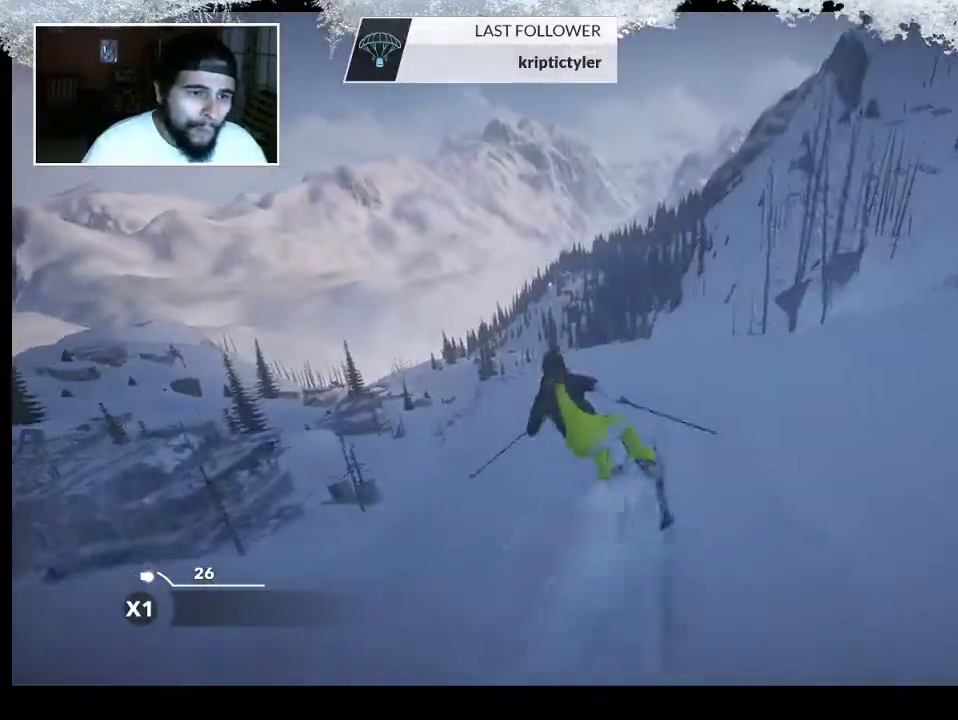
{"buttons": [], "left_stick": "left", "right_stick": "center", "events": [[233, "left_stick", "center"], [300, "R2", "up"], [433, "left_stick", "left"]]}
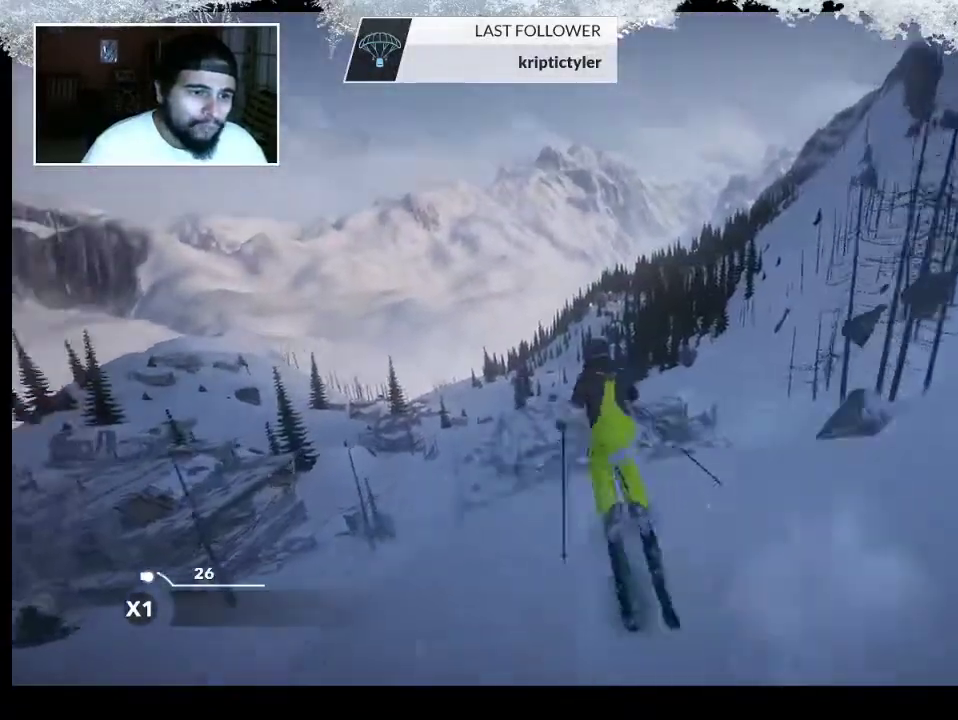
{"buttons": ["L2"], "left_stick": "center", "right_stick": "center", "events": [[200, "left_stick", "center"], [433, "L2", "down"]]}